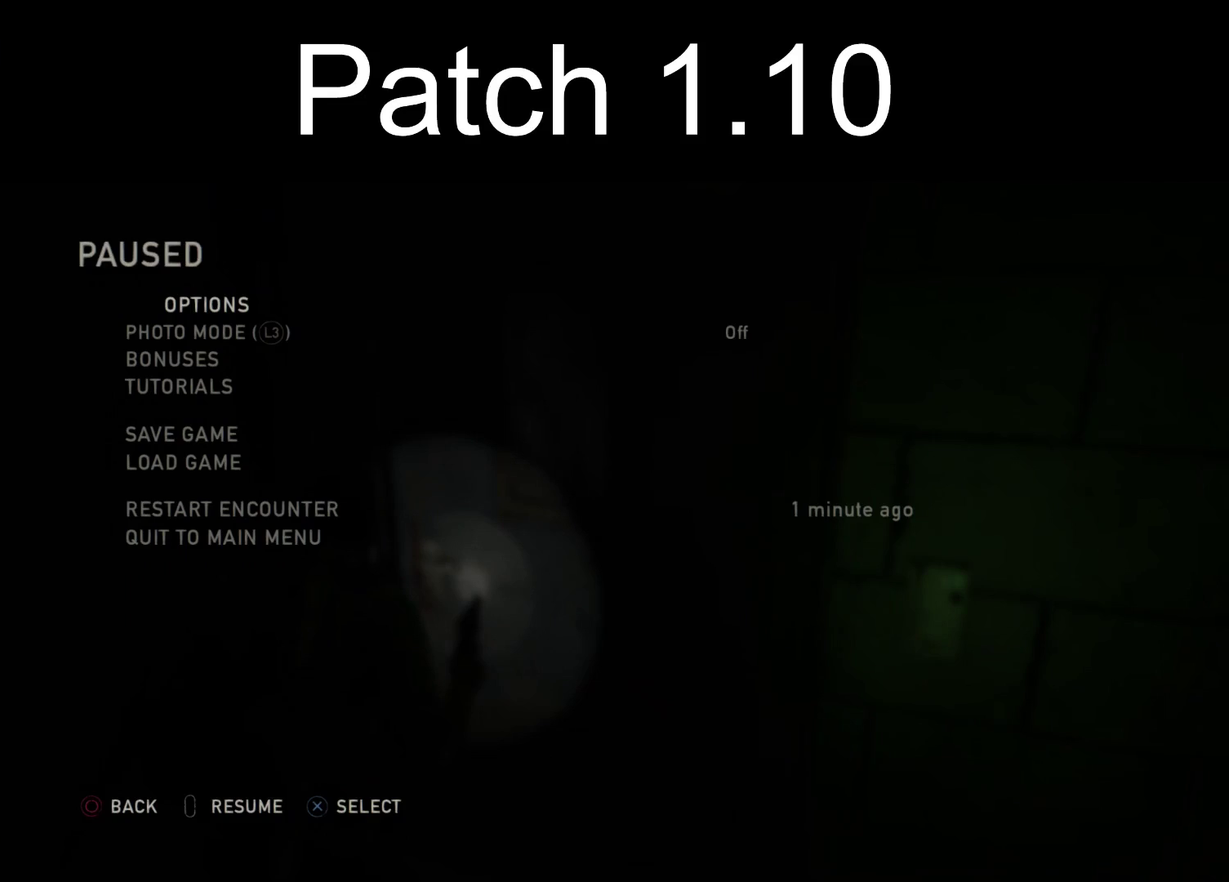
Gameplay with a controller (PlayStation layout); each line is a JSON object with the inputs held at the frame after it (dt_ms = milliseconds from this image to that frame). "events" lists button and stick changes between this image and that frame as [ms after this image, input, new state], when the widget could be followed in between.
{"dt_ms": 600, "buttons": [], "left_stick": "up", "right_stick": "down", "events": [[367, "START", "down"], [450, "START", "up"], [533, "left_stick", "up"], [600, "right_stick", "down"]]}
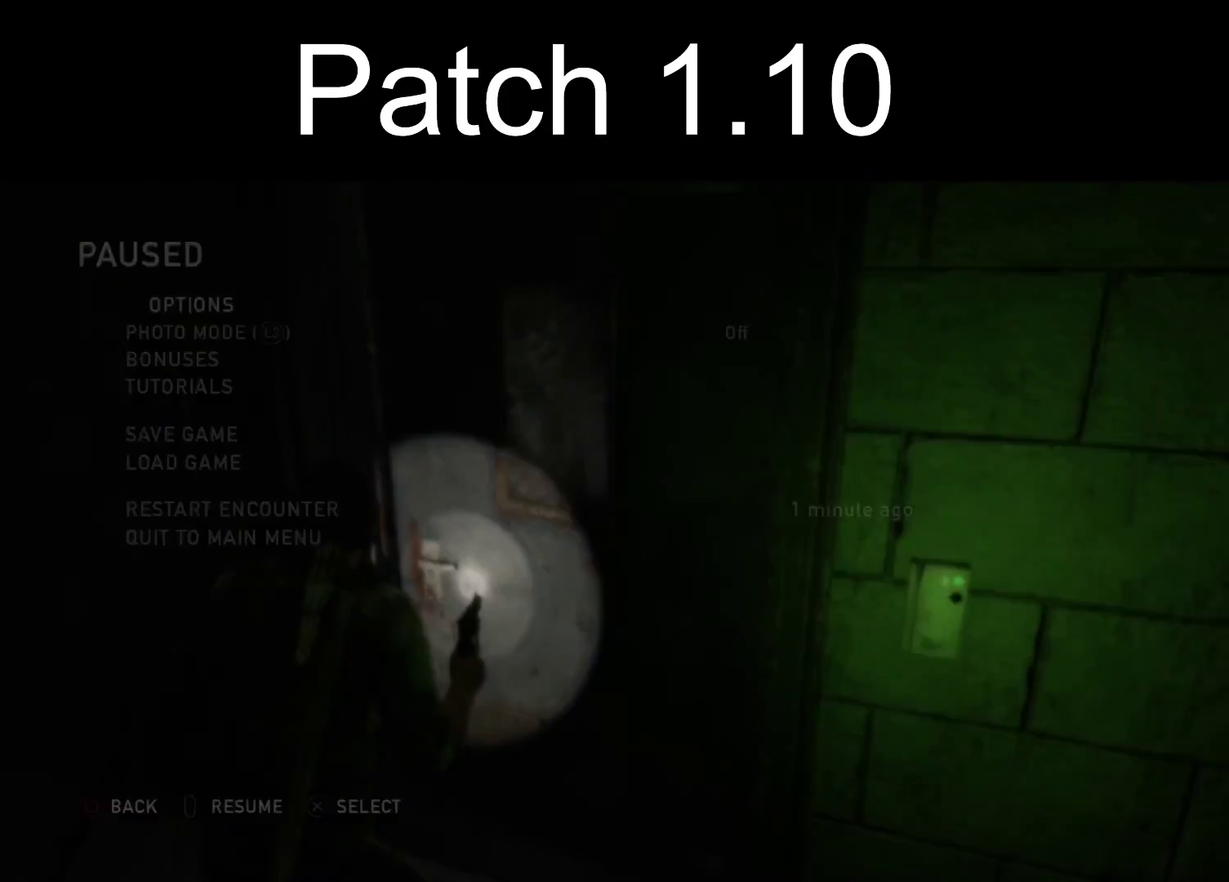
{"dt_ms": 300, "buttons": [], "left_stick": "center", "right_stick": "center", "events": [[67, "right_stick", "center"], [183, "TRIANGLE", "down"], [300, "TRIANGLE", "up"], [300, "left_stick", "center"]]}
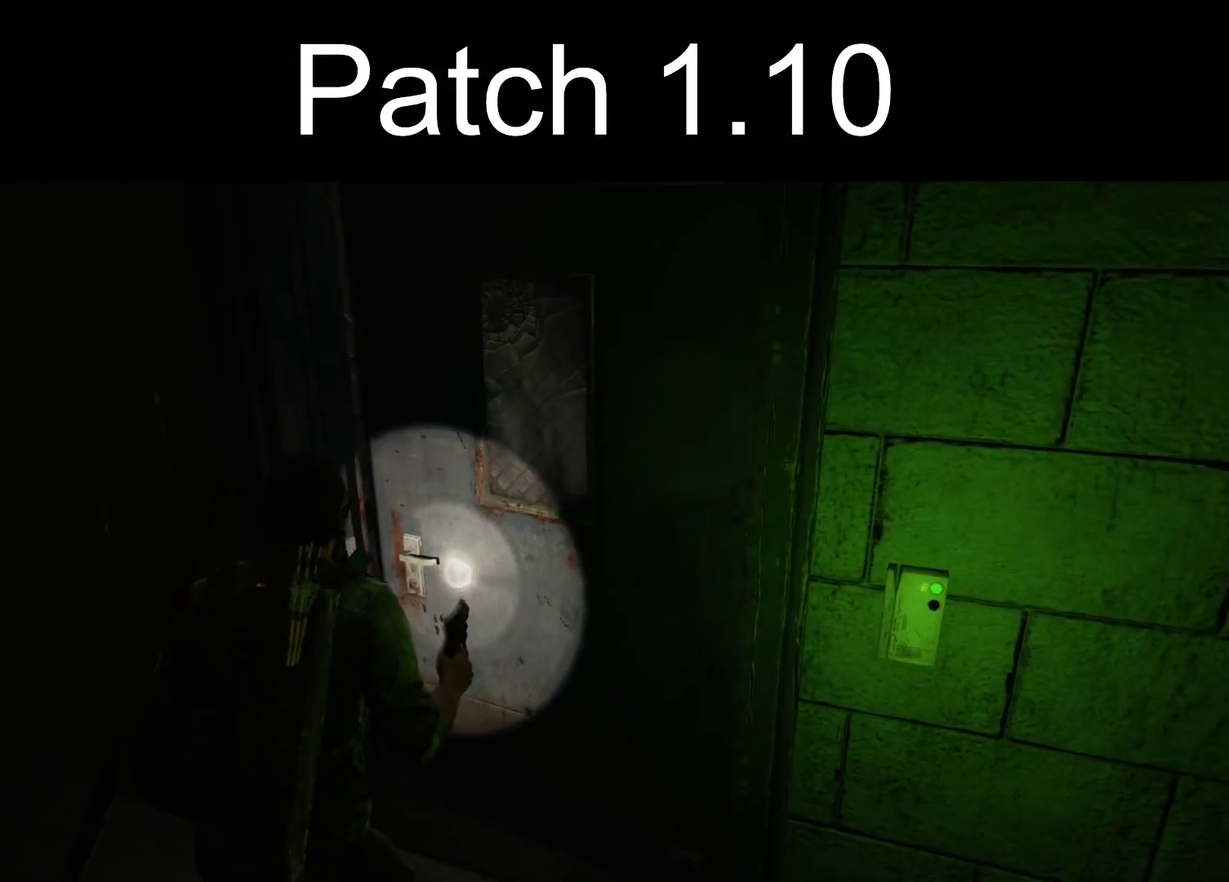
{"dt_ms": 300, "buttons": ["TRIANGLE"], "left_stick": "center", "right_stick": "center", "events": [[67, "TRIANGLE", "down"], [167, "TRIANGLE", "up"], [217, "TRIANGLE", "down"]]}
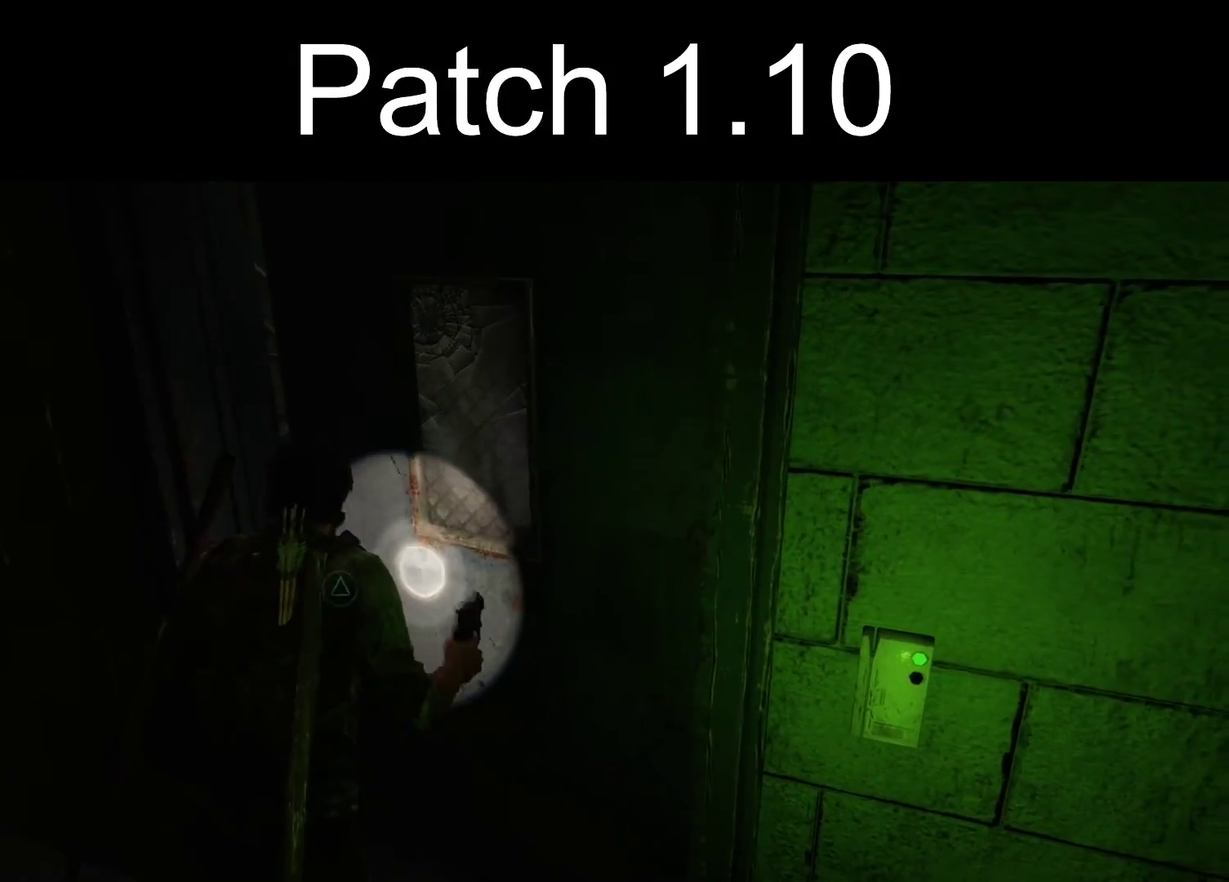
{"dt_ms": 300, "buttons": ["TRIANGLE"], "left_stick": "center", "right_stick": "center", "events": []}
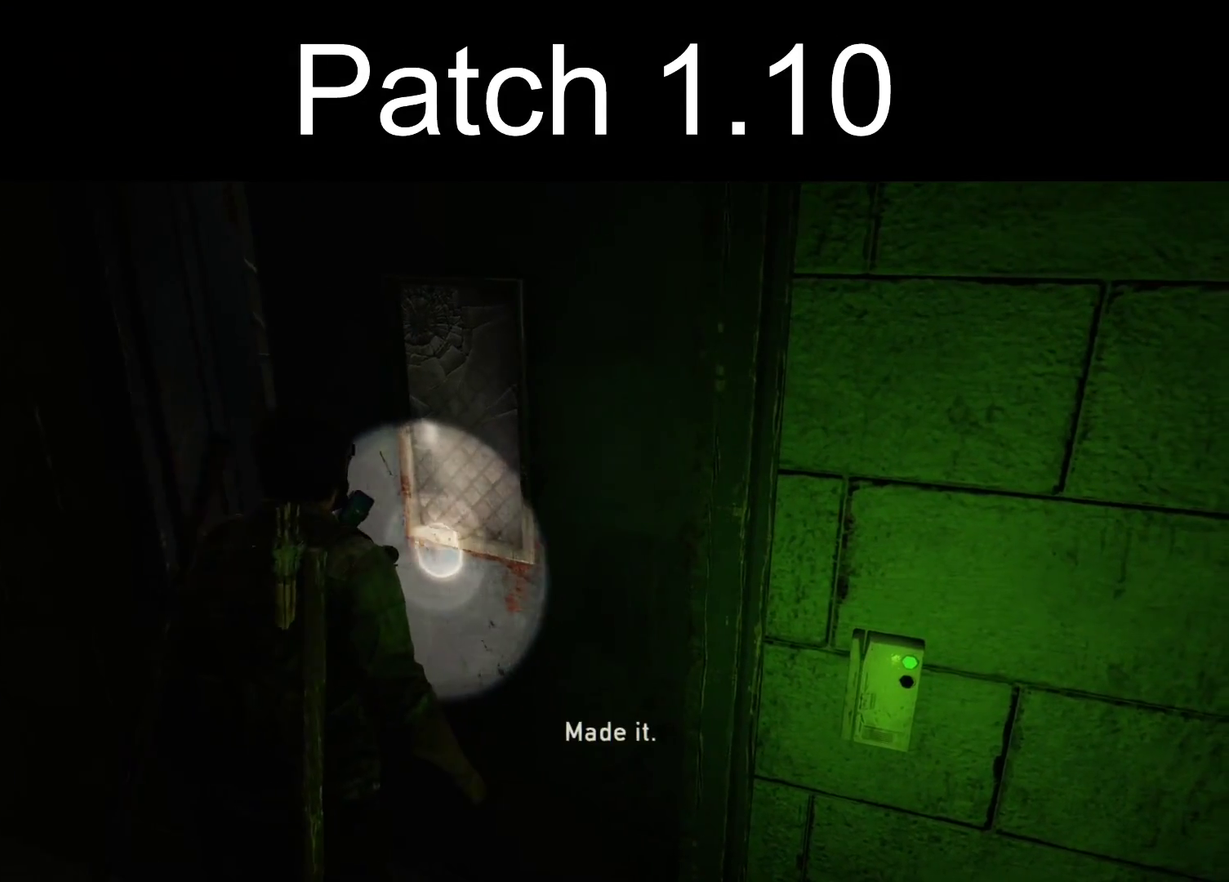
{"dt_ms": 600, "buttons": [], "left_stick": "center", "right_stick": "center", "events": [[183, "TRIANGLE", "up"], [233, "TRIANGLE", "down"], [333, "TRIANGLE", "up"], [400, "TRIANGLE", "down"], [517, "TRIANGLE", "up"]]}
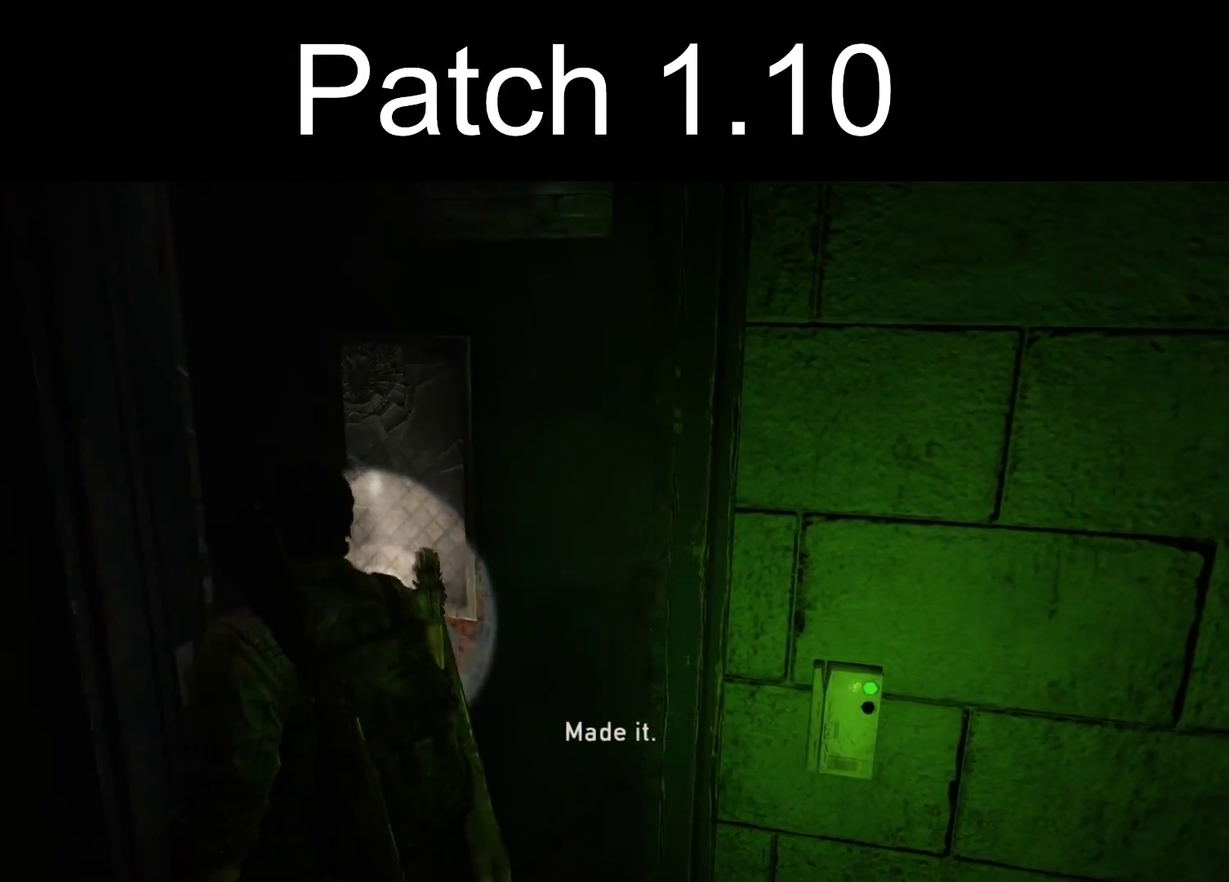
{"dt_ms": 400, "buttons": [], "left_stick": "center", "right_stick": "center", "events": []}
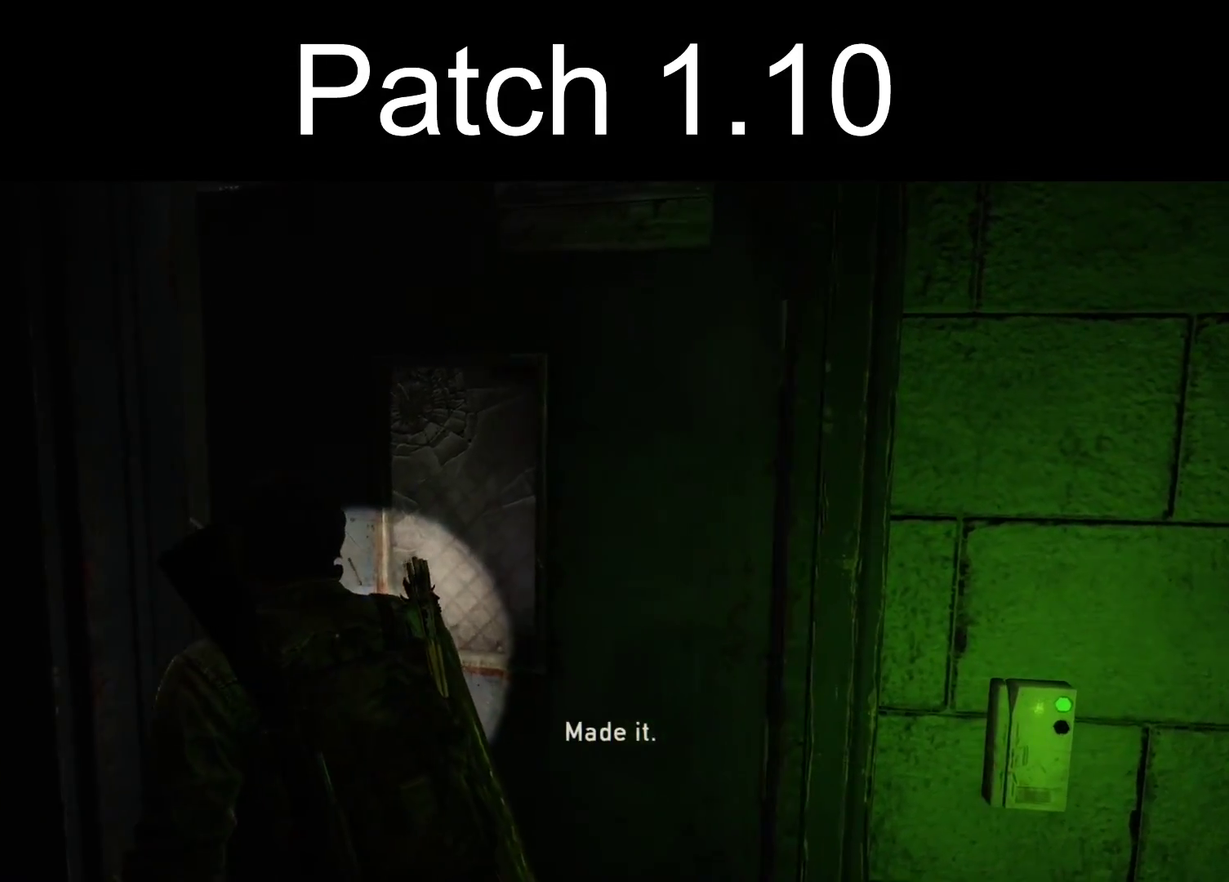
{"dt_ms": 500, "buttons": [], "left_stick": "center", "right_stick": "center", "events": []}
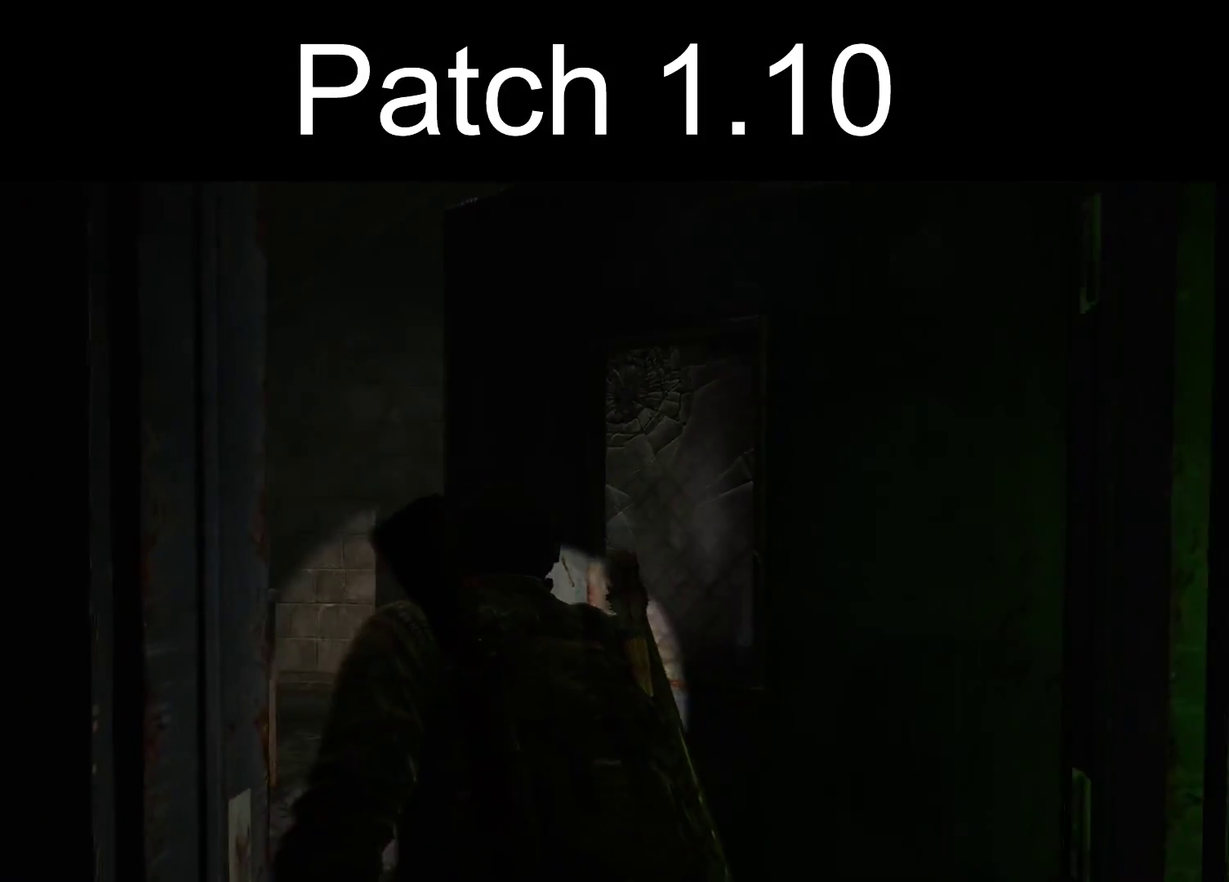
{"dt_ms": 500, "buttons": [], "left_stick": "up", "right_stick": "left", "events": [[400, "left_stick", "up"], [417, "right_stick", "left"]]}
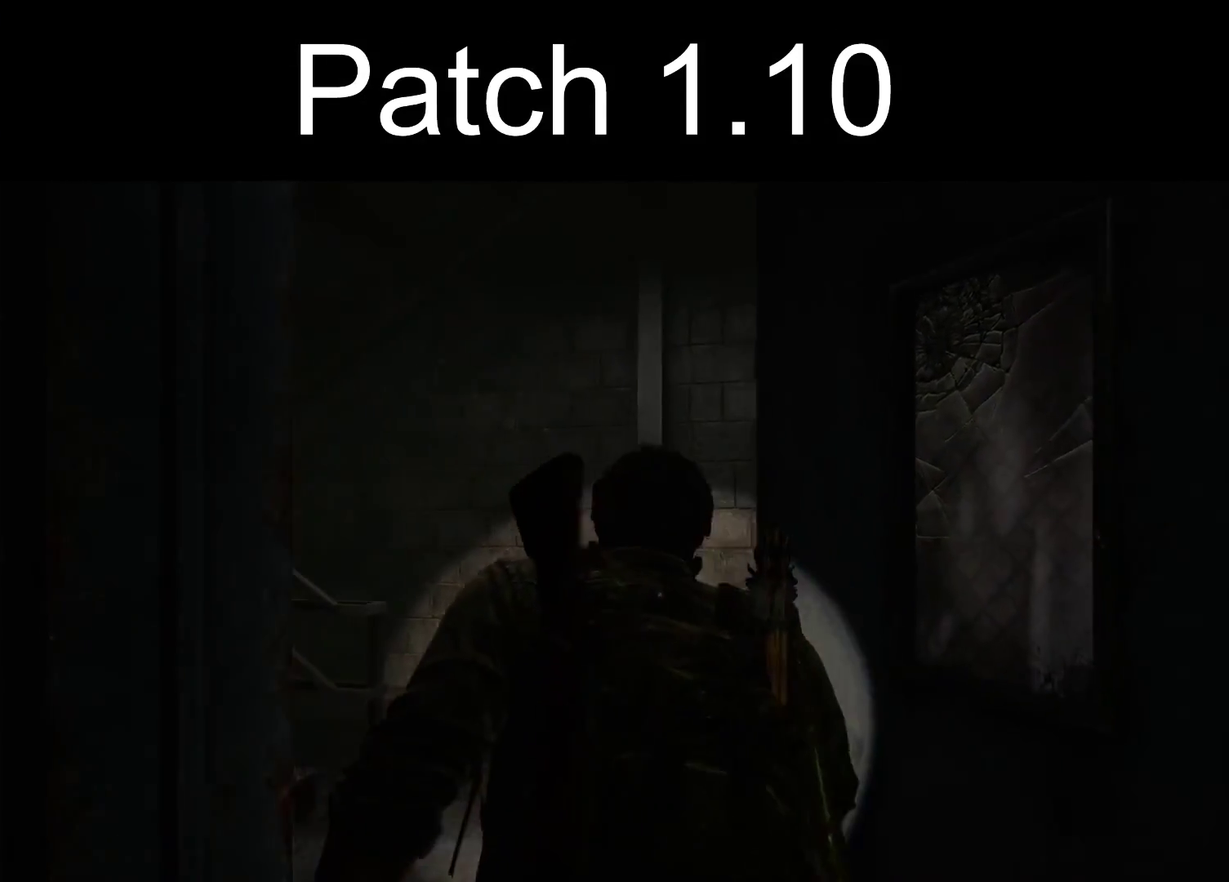
{"dt_ms": 600, "buttons": [], "left_stick": "up", "right_stick": "left", "events": []}
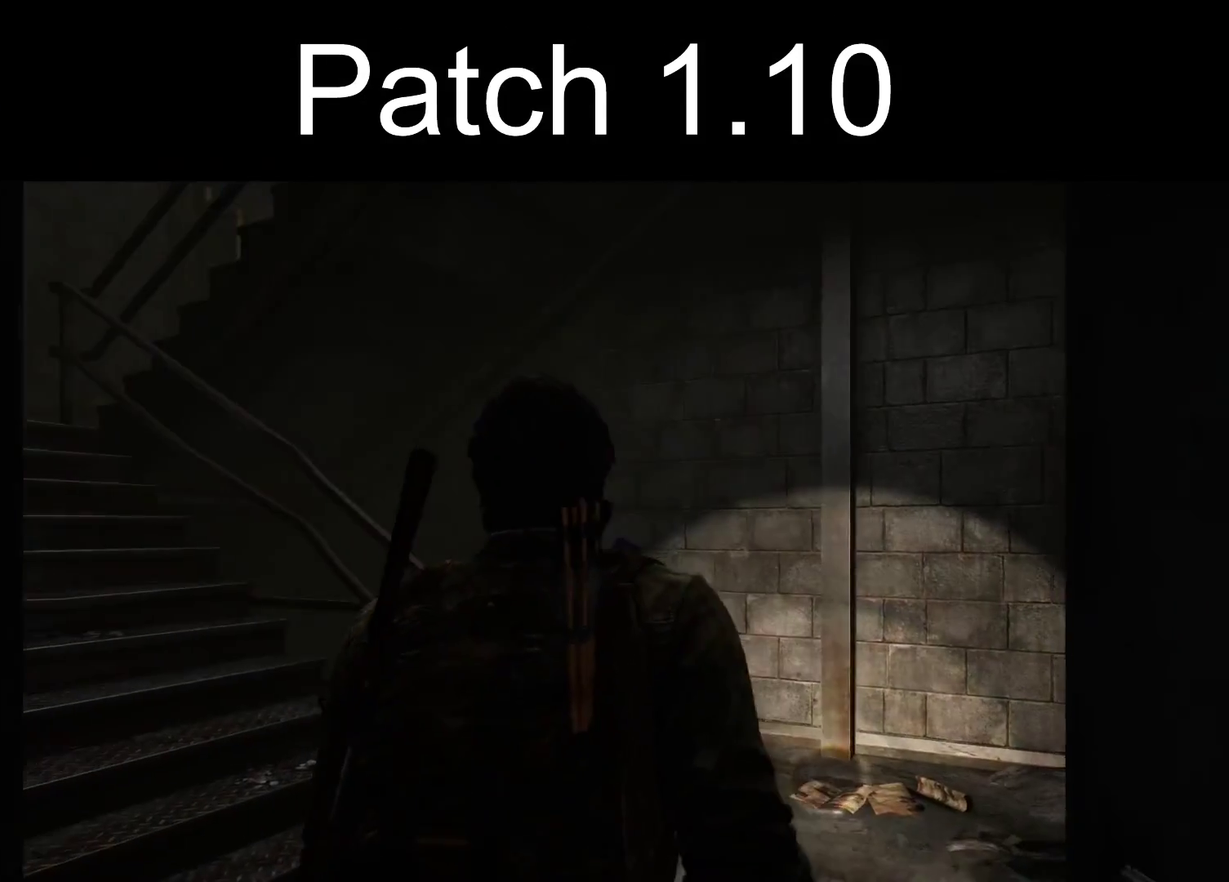
{"dt_ms": 400, "buttons": [], "left_stick": "up-right", "right_stick": "left", "events": [[100, "left_stick", "up-right"]]}
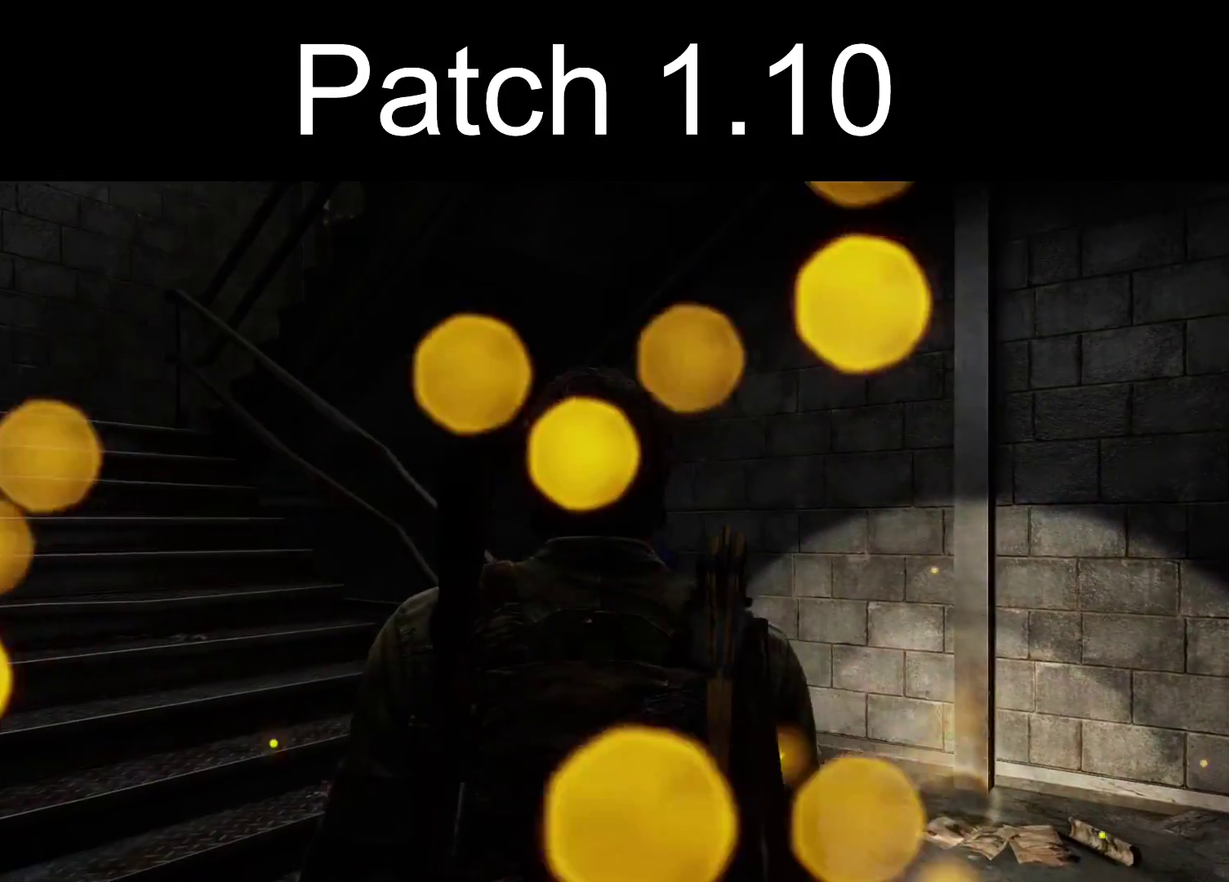
{"dt_ms": 700, "buttons": ["L2"], "left_stick": "up", "right_stick": "left", "events": [[300, "L2", "down"], [600, "left_stick", "up"]]}
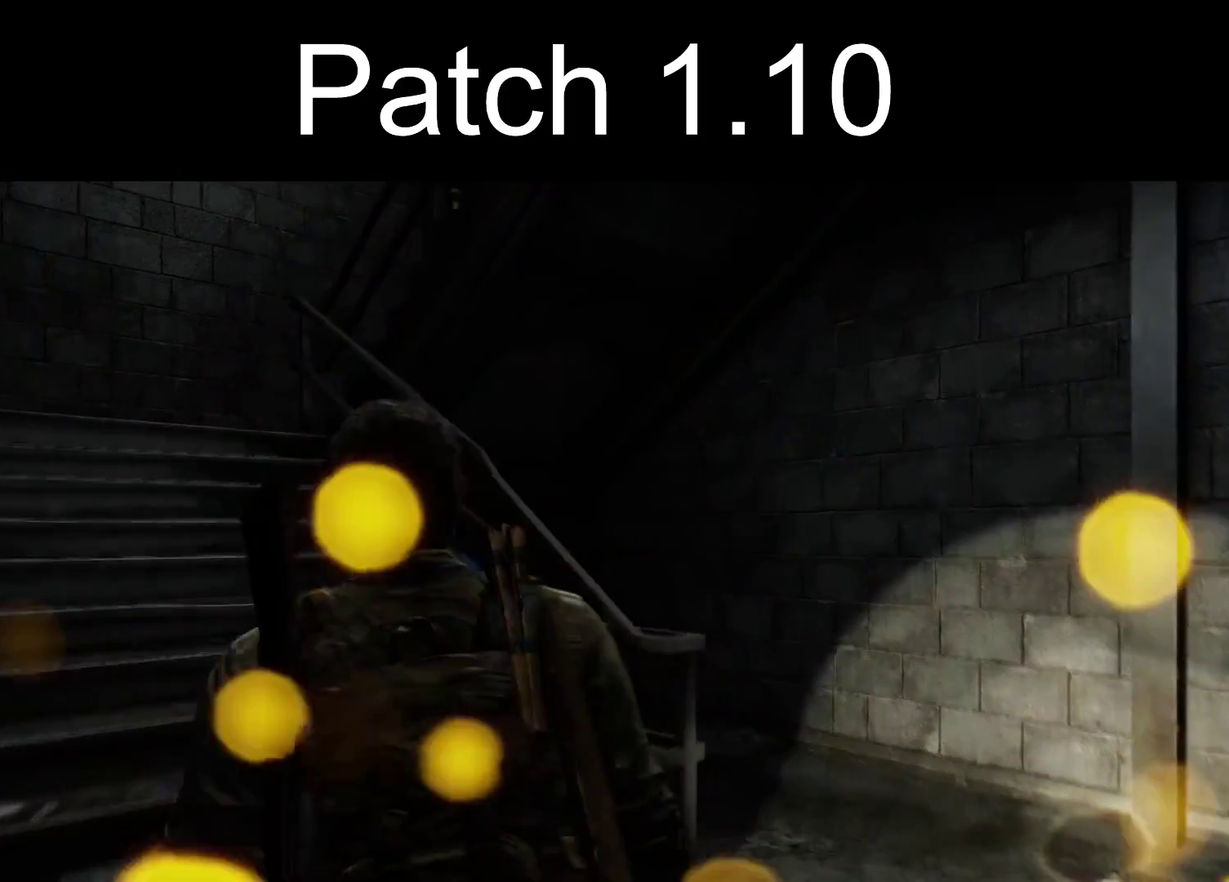
{"dt_ms": 300, "buttons": ["L2"], "left_stick": "up", "right_stick": "left", "events": []}
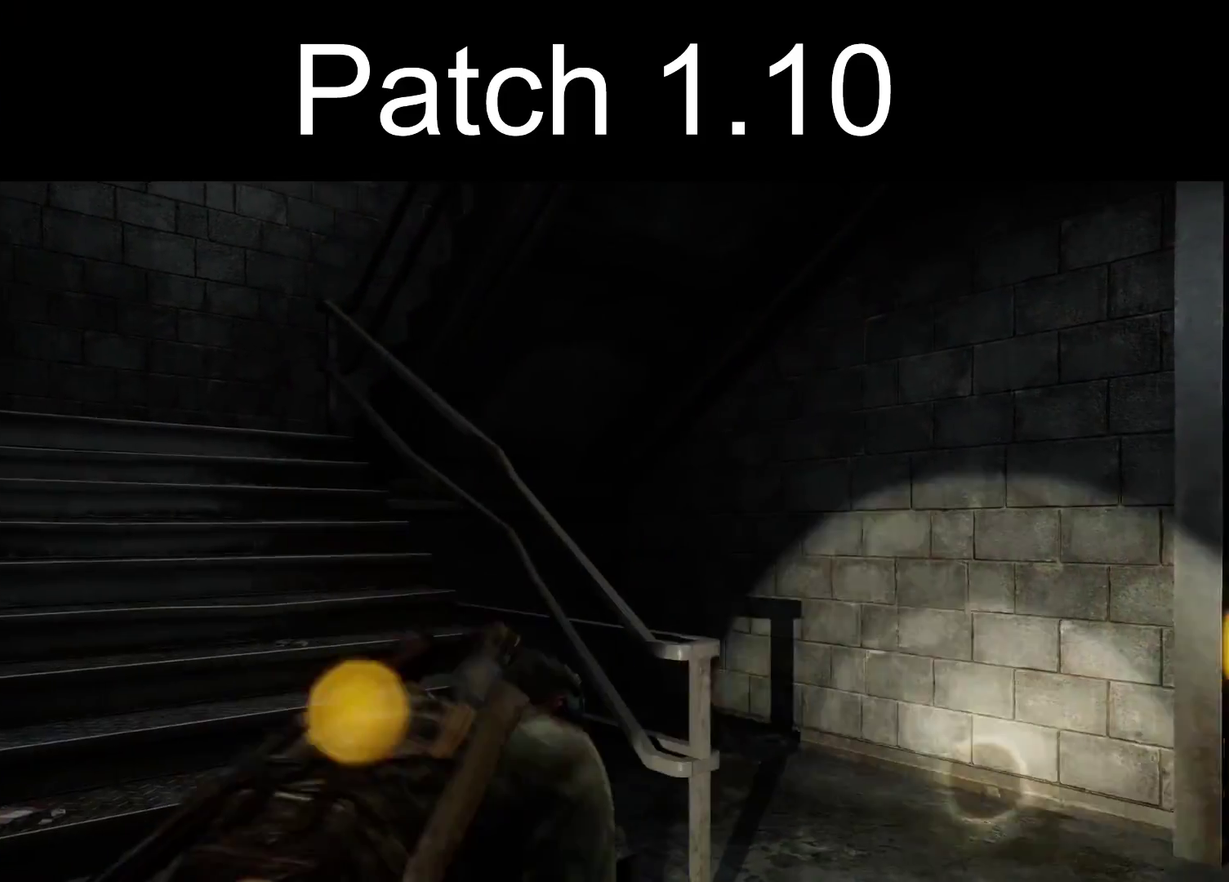
{"dt_ms": 600, "buttons": ["L2"], "left_stick": "up-left", "right_stick": "up-left", "events": [[367, "right_stick", "center"], [433, "left_stick", "up-left"], [550, "right_stick", "up-left"]]}
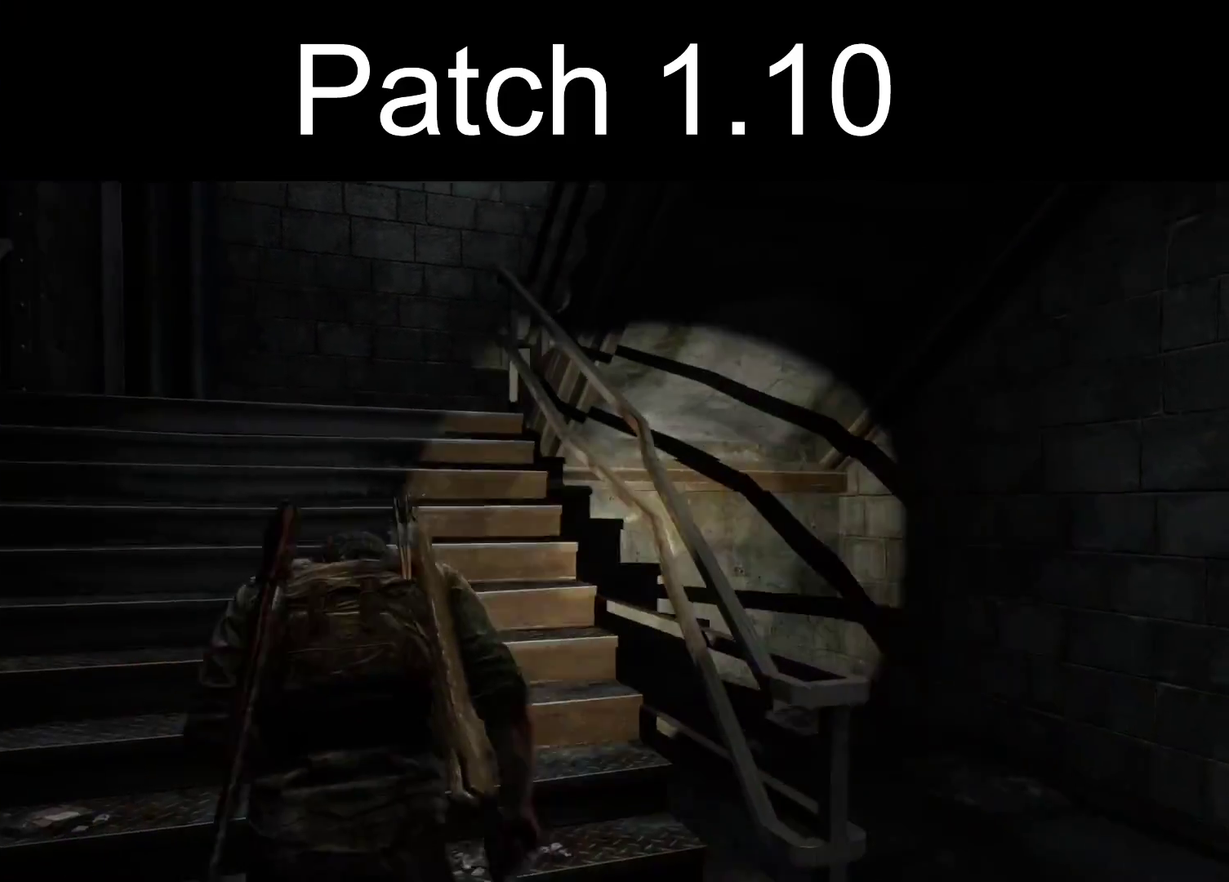
{"dt_ms": 600, "buttons": ["L2"], "left_stick": "up", "right_stick": "right", "events": [[67, "left_stick", "up"], [100, "right_stick", "center"], [517, "right_stick", "right"]]}
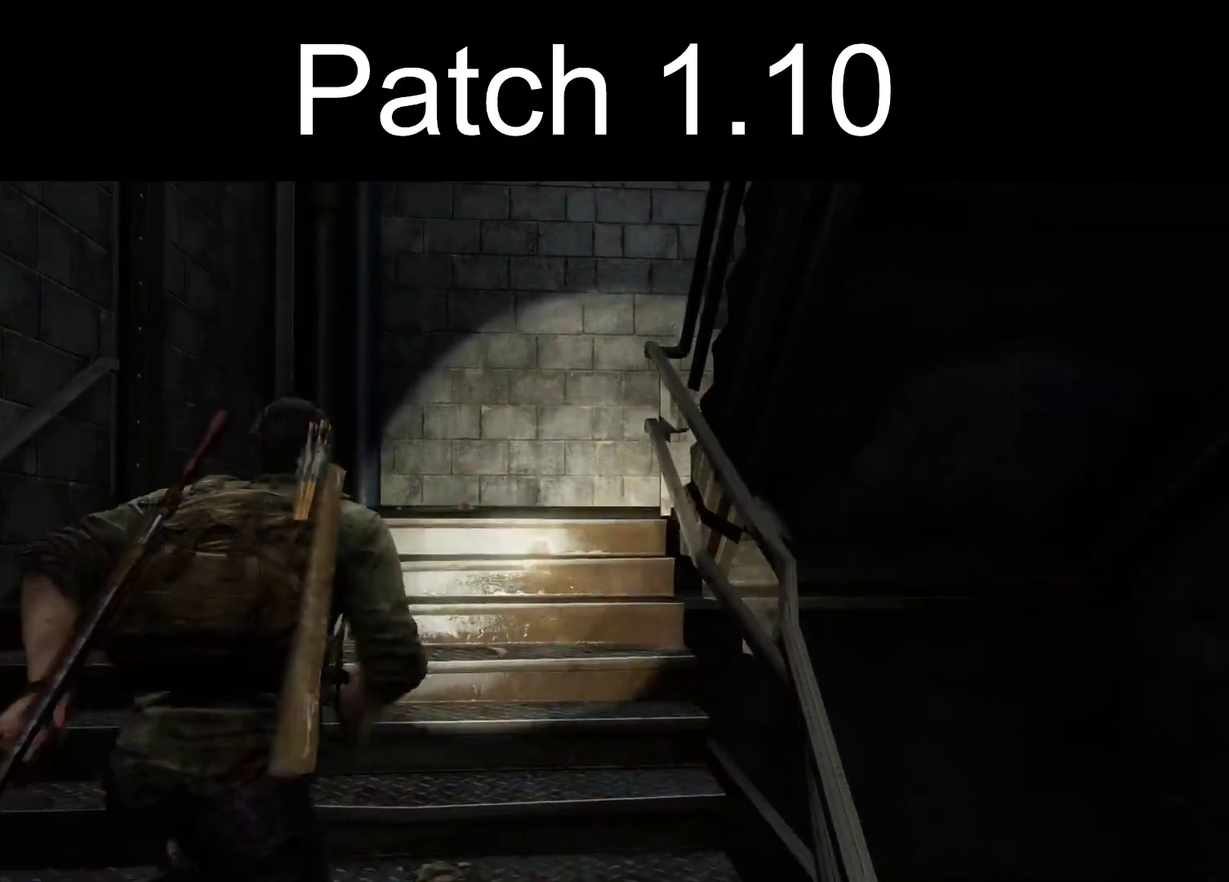
{"dt_ms": 500, "buttons": ["L2"], "left_stick": "up", "right_stick": "right", "events": [[117, "right_stick", "center"], [433, "right_stick", "right"]]}
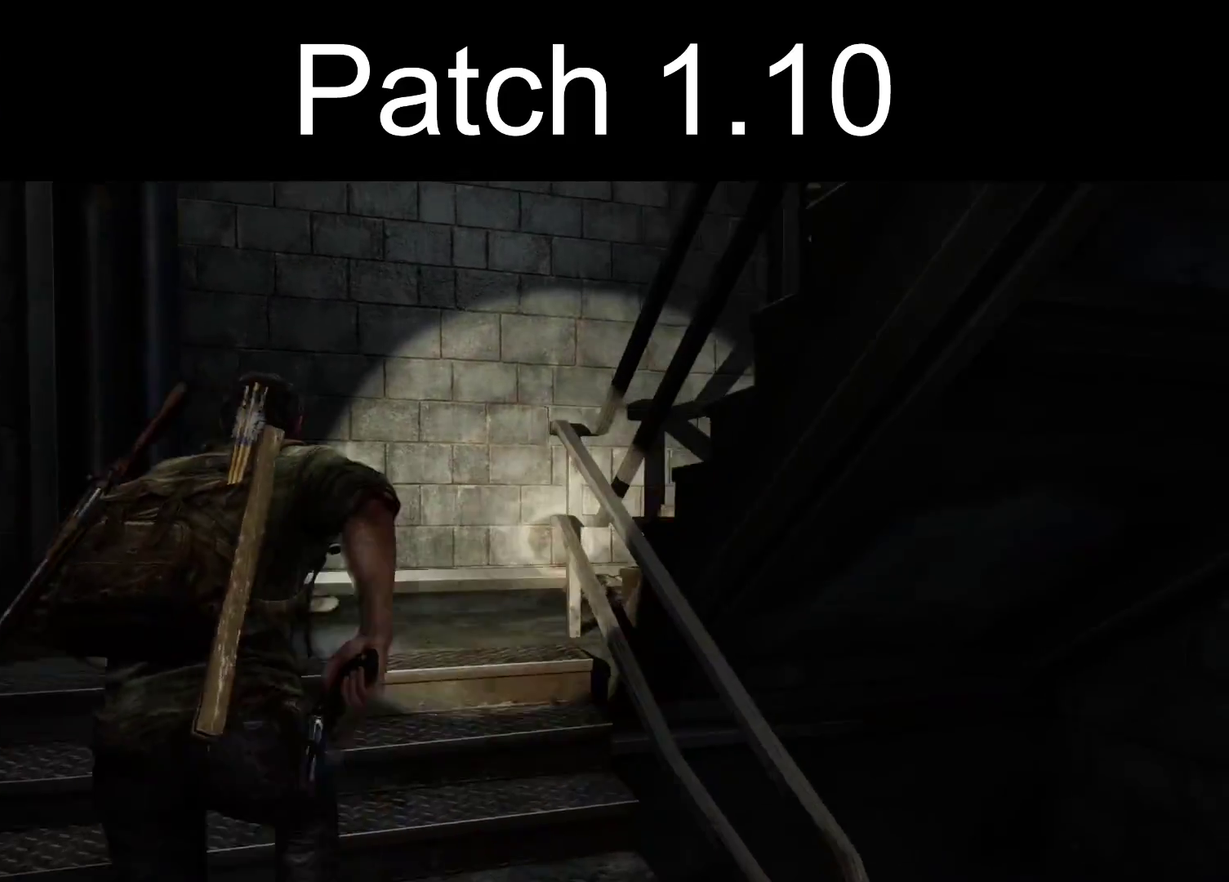
{"dt_ms": 500, "buttons": ["L2"], "left_stick": "up-left", "right_stick": "center", "events": [[83, "right_stick", "center"], [333, "left_stick", "up-left"], [333, "right_stick", "right"], [483, "right_stick", "center"]]}
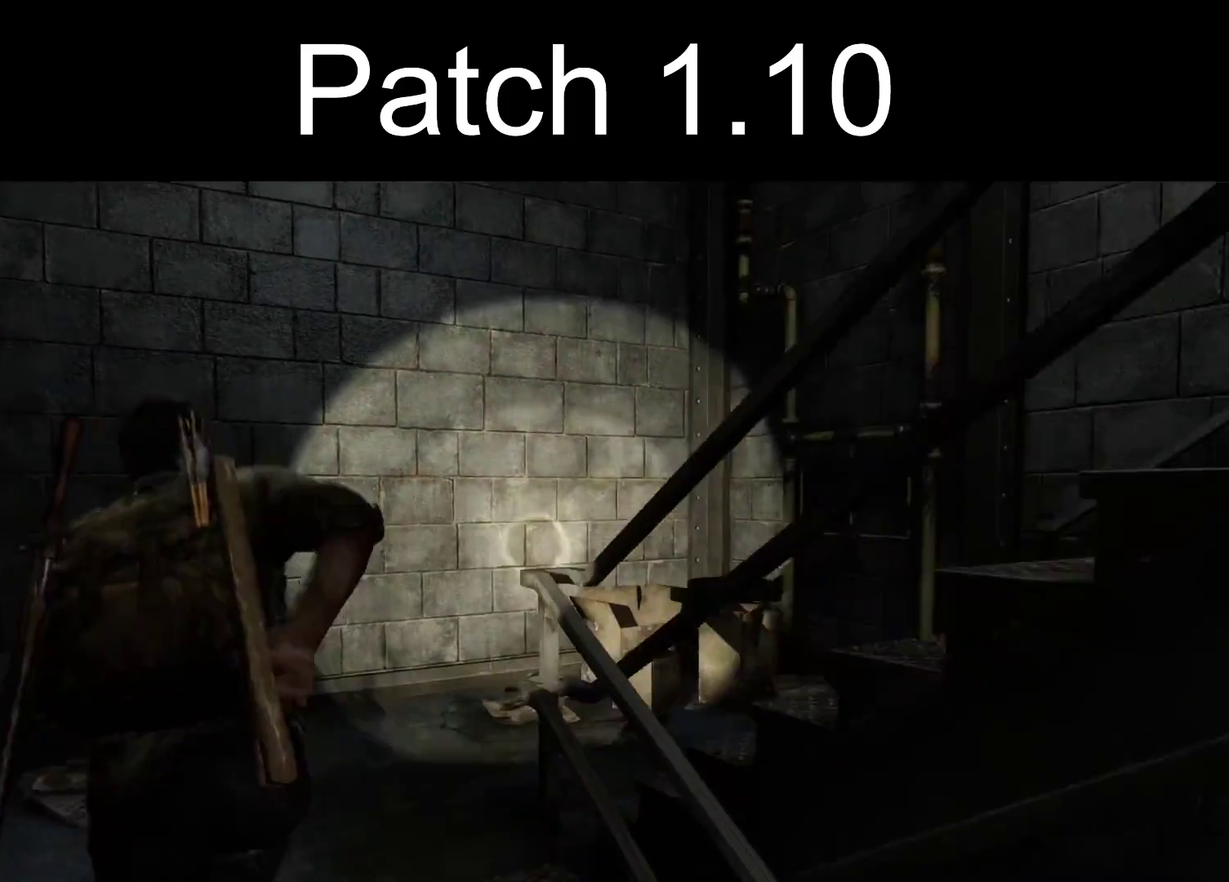
{"dt_ms": 300, "buttons": ["L2"], "left_stick": "up-left", "right_stick": "right", "events": [[83, "right_stick", "right"]]}
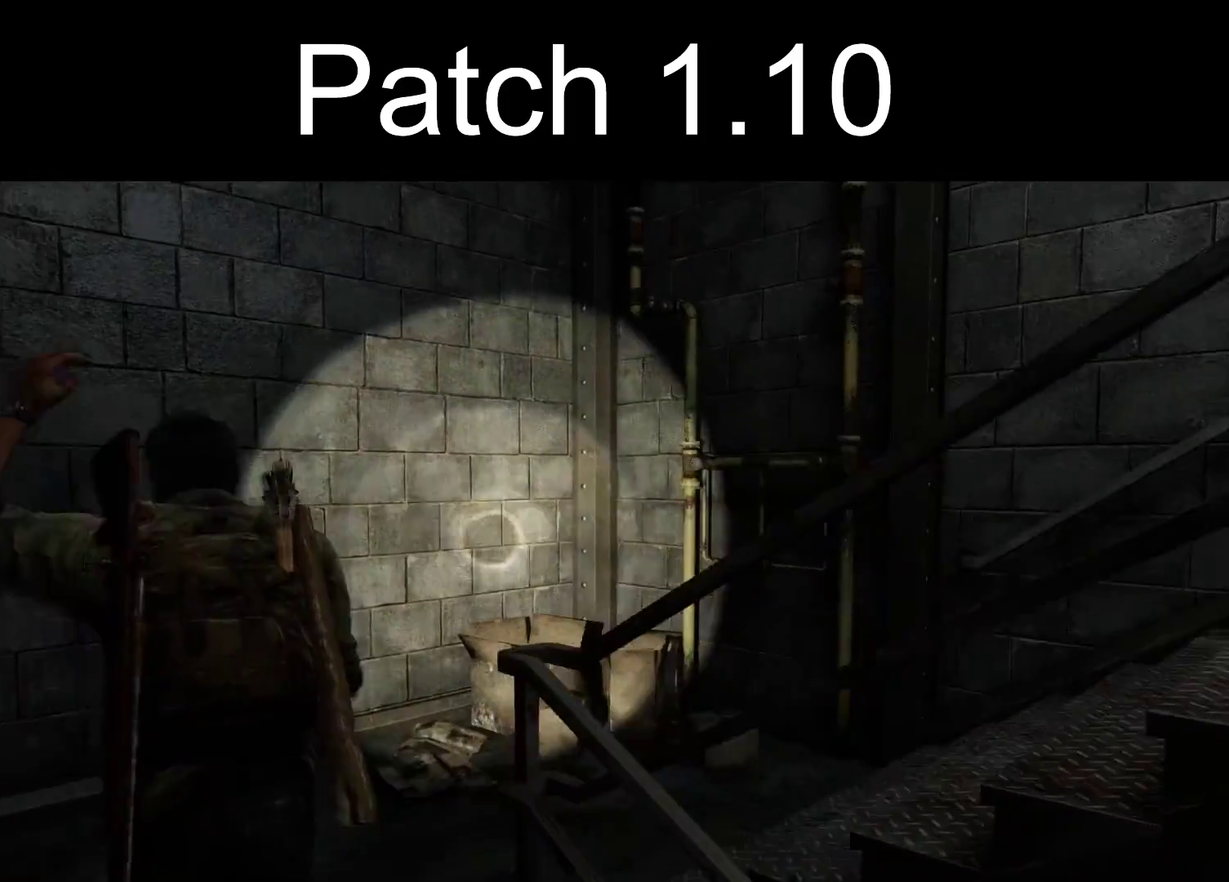
{"dt_ms": 700, "buttons": ["L2"], "left_stick": "up-left", "right_stick": "center", "events": [[633, "right_stick", "center"]]}
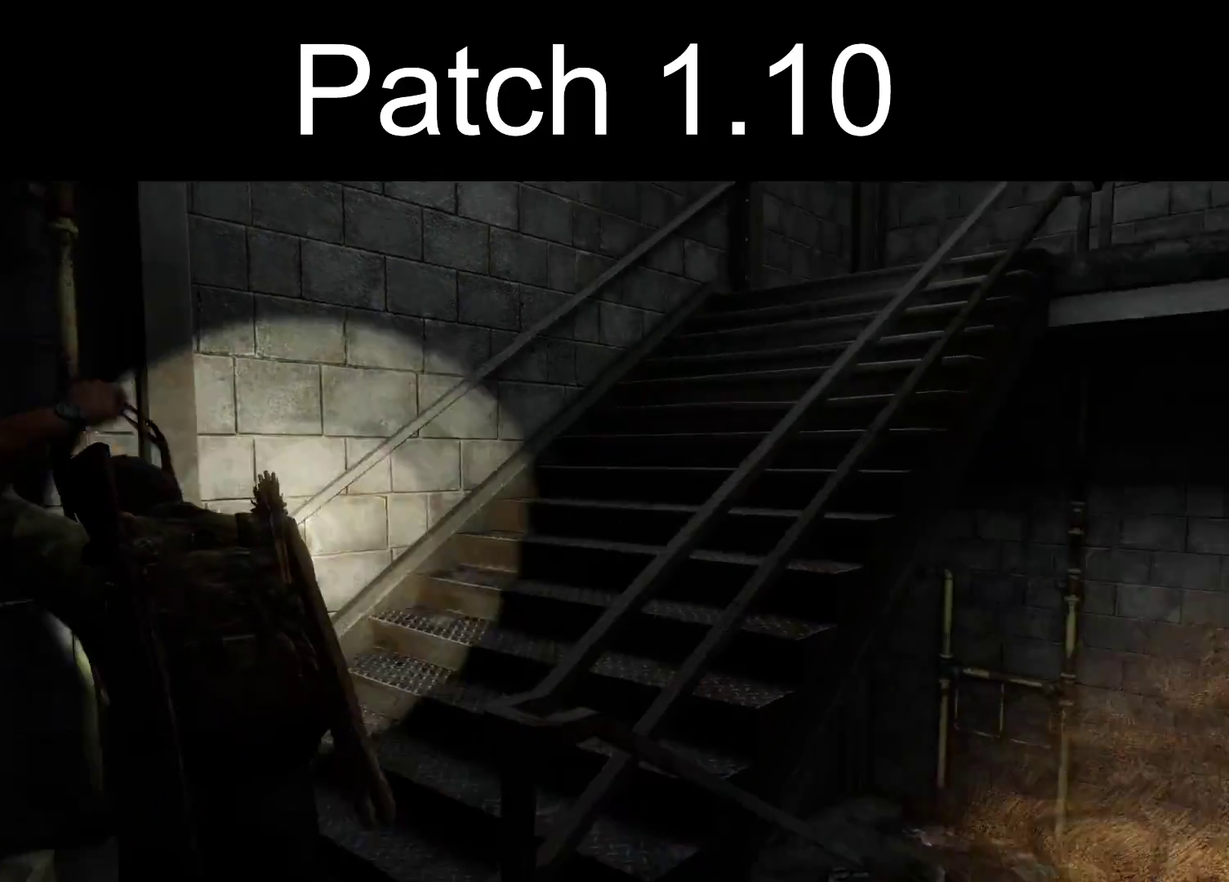
{"dt_ms": 400, "buttons": ["L2"], "left_stick": "up", "right_stick": "center", "events": [[17, "left_stick", "up"], [67, "right_stick", "right"], [333, "right_stick", "center"]]}
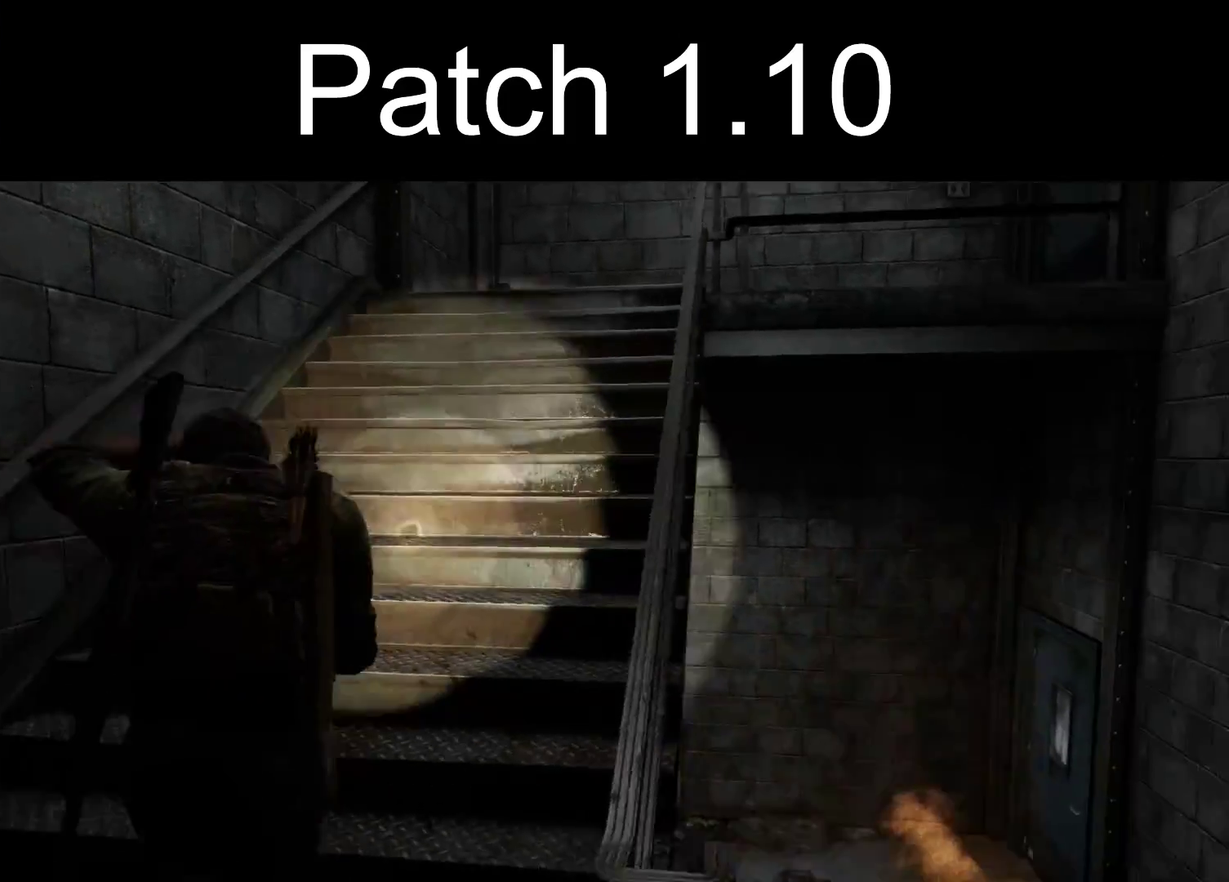
{"dt_ms": 400, "buttons": ["L2"], "left_stick": "up", "right_stick": "center", "events": [[250, "right_stick", "right"], [383, "right_stick", "center"]]}
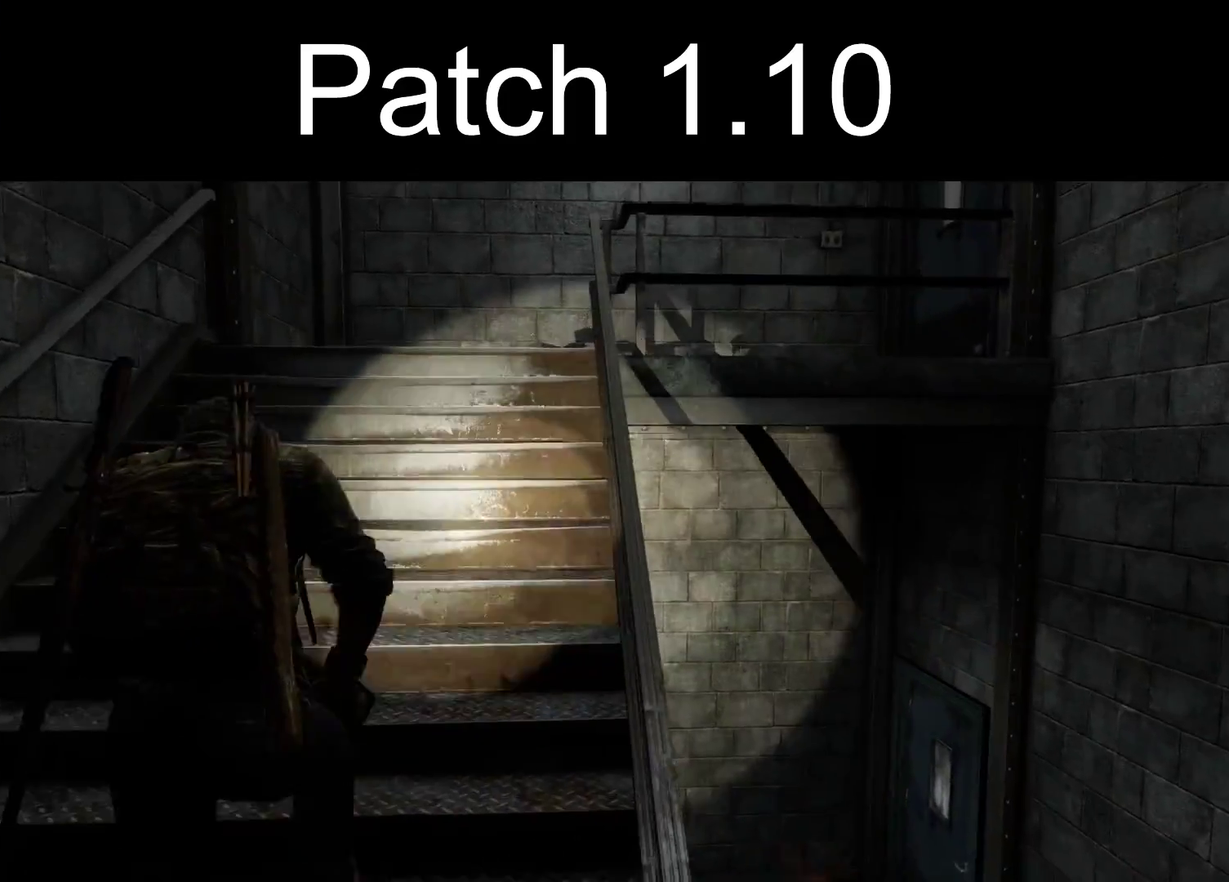
{"dt_ms": 700, "buttons": ["L2"], "left_stick": "up", "right_stick": "down-right", "events": [[700, "right_stick", "down-right"]]}